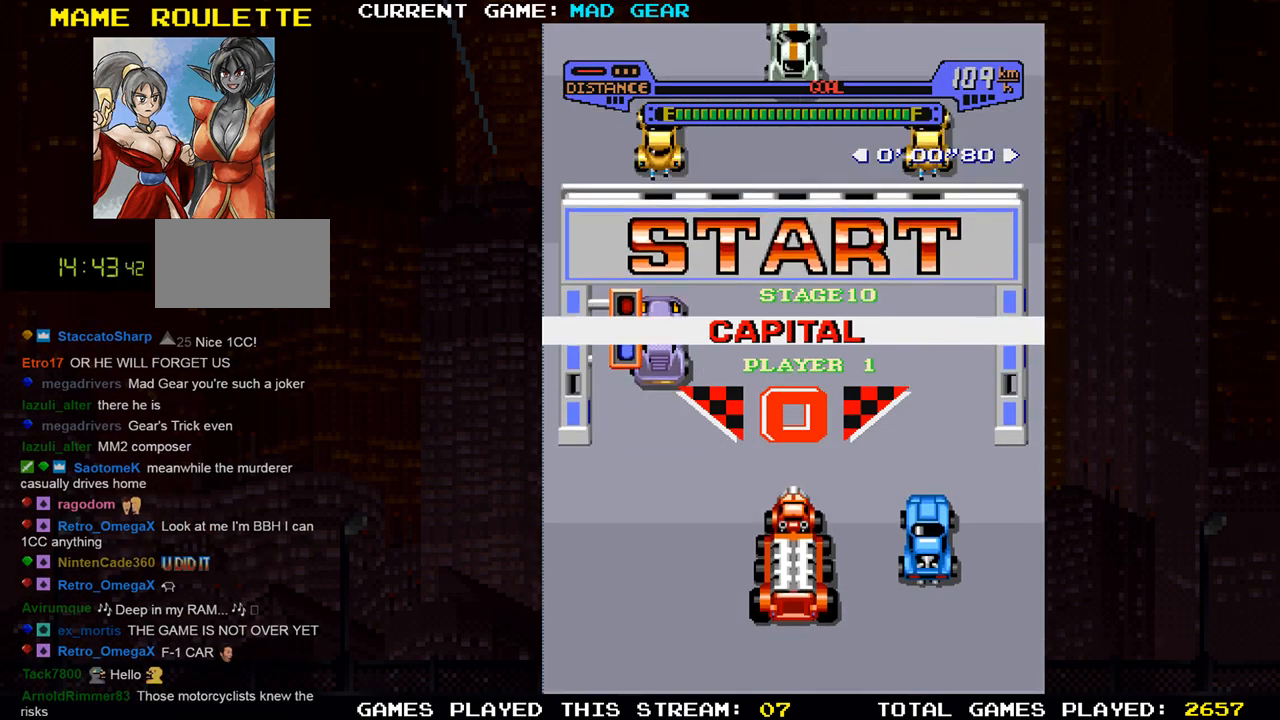
Gameplay with a controller (arcade stick); each line is a JSON object with the inputs held at the frame after it. "events" lists button and stick changes between this image and that frame as [ms after this image, input, new state], when the widget could be followed in between. Not read: L3 R3.
{"buttons": [], "left_stick": "up", "events": []}
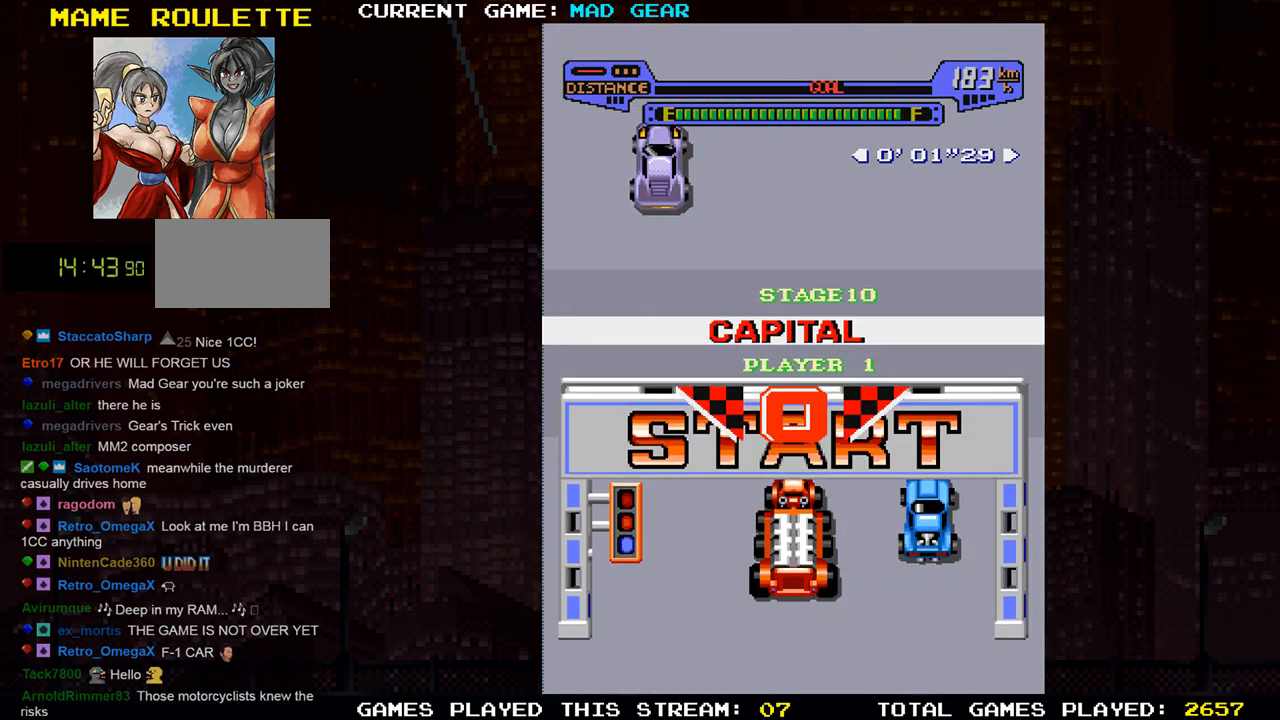
{"buttons": [], "left_stick": "up", "events": []}
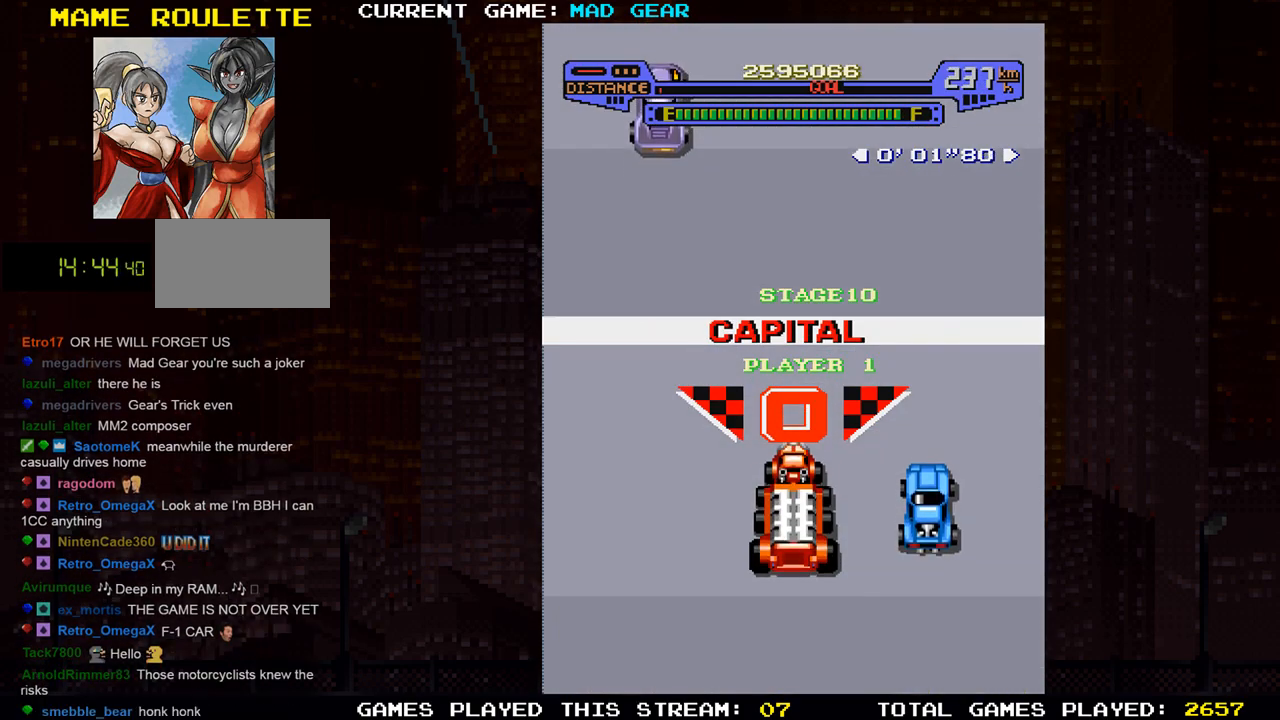
{"buttons": [], "left_stick": "up", "events": []}
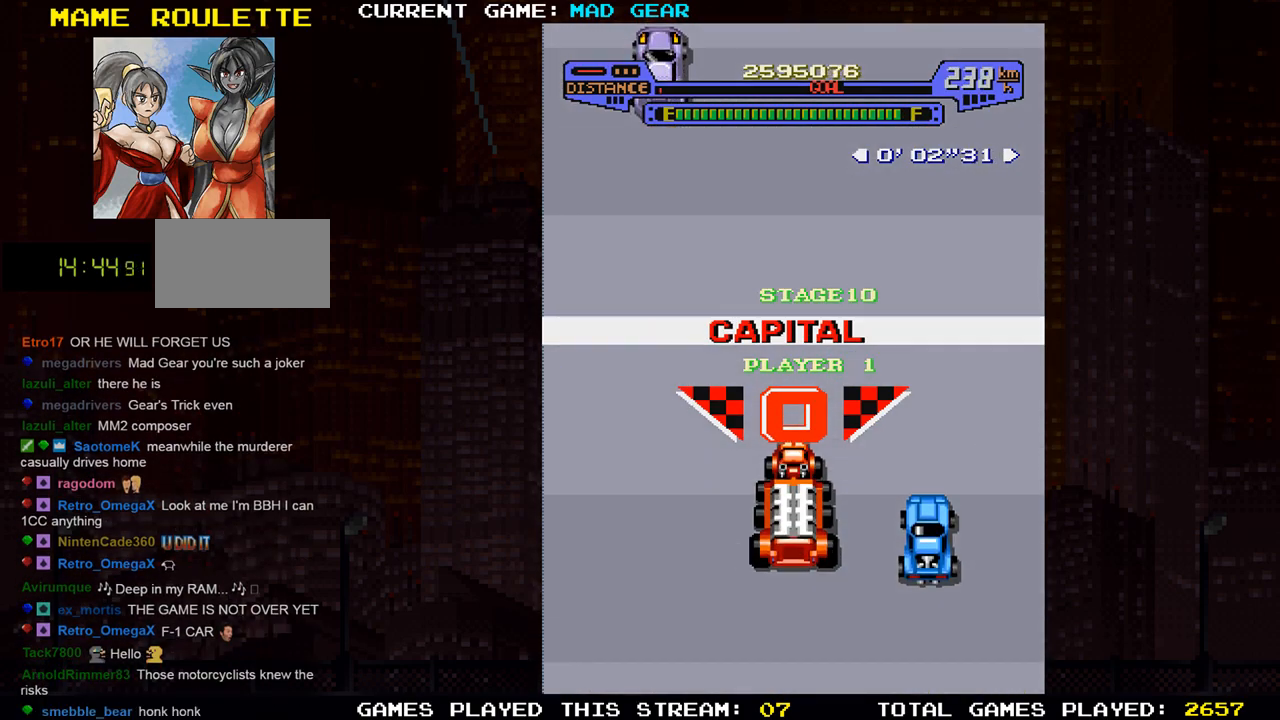
{"buttons": [], "left_stick": "up", "events": []}
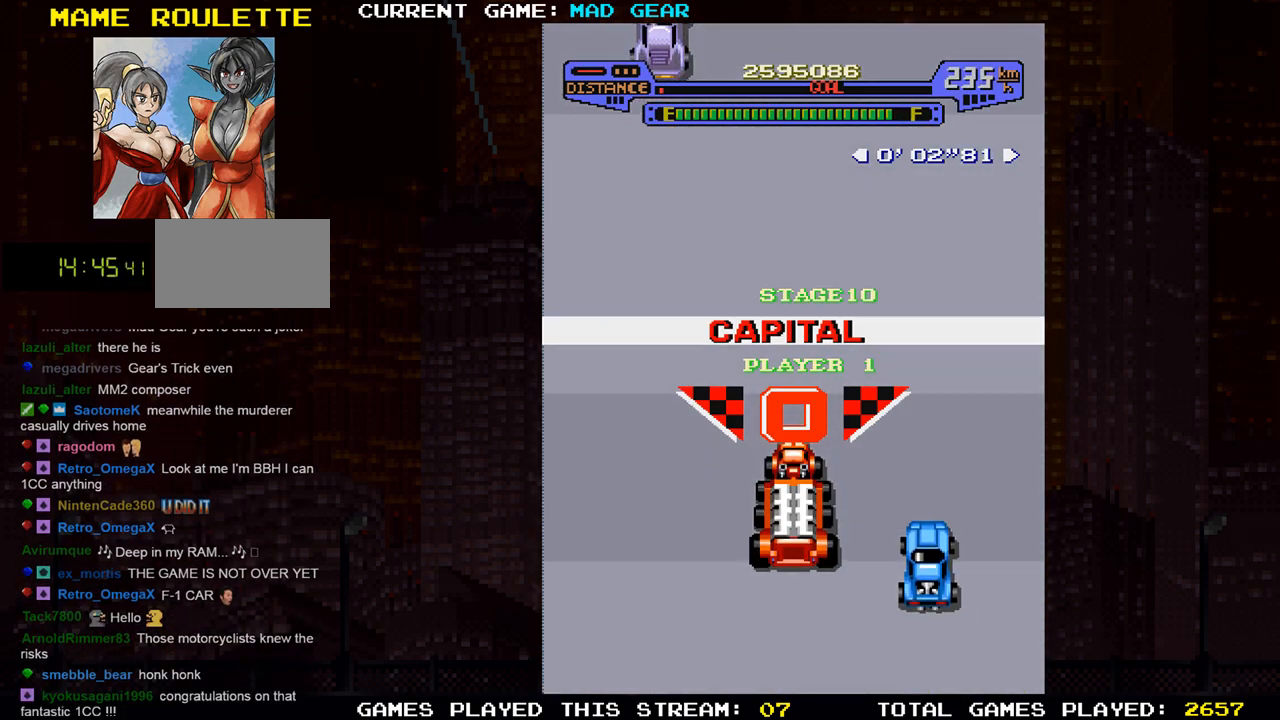
{"buttons": [], "left_stick": "up-left", "events": [[233, "left_stick", "up-left"]]}
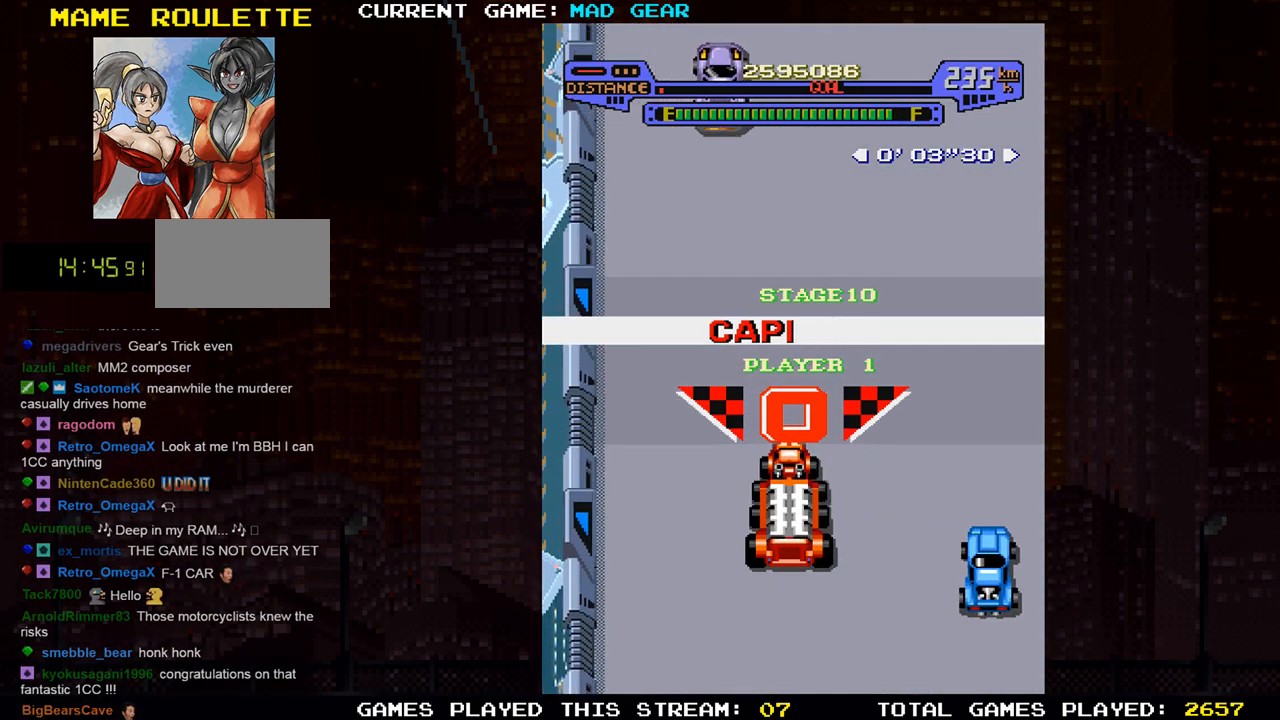
{"buttons": [], "left_stick": "up", "events": [[34, "left_stick", "up-right"], [234, "left_stick", "up"]]}
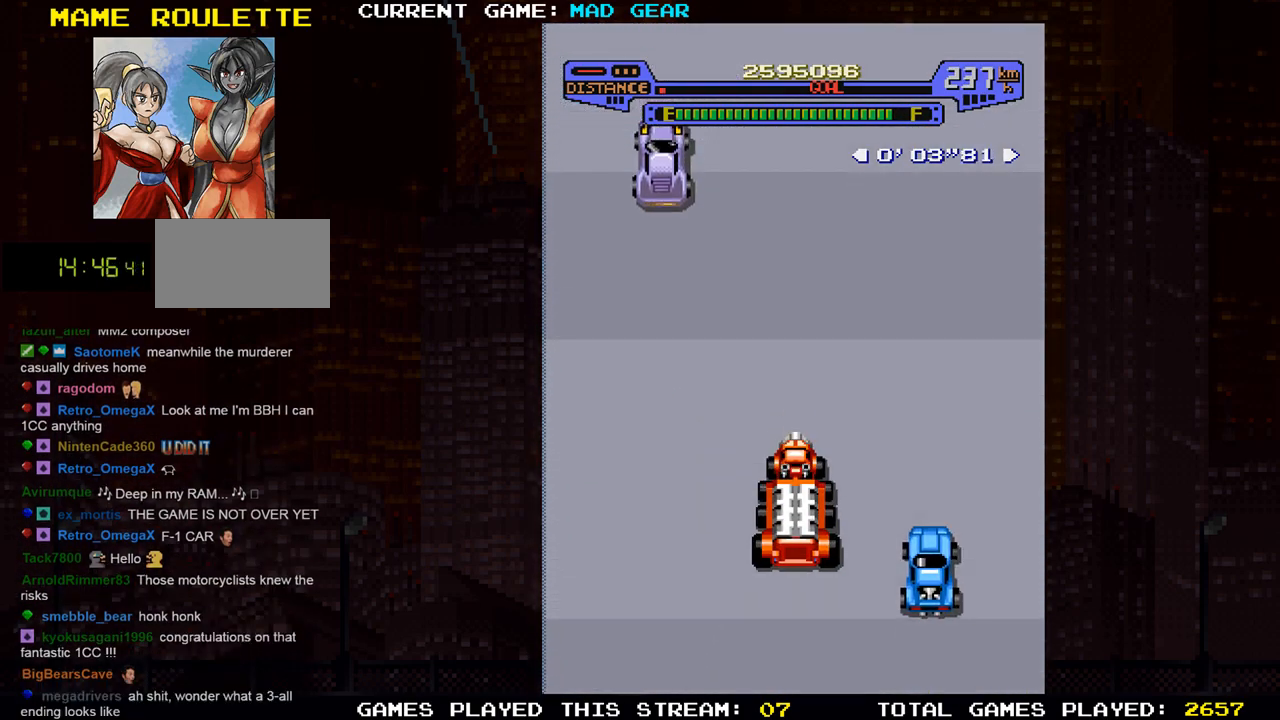
{"buttons": [], "left_stick": "up", "events": []}
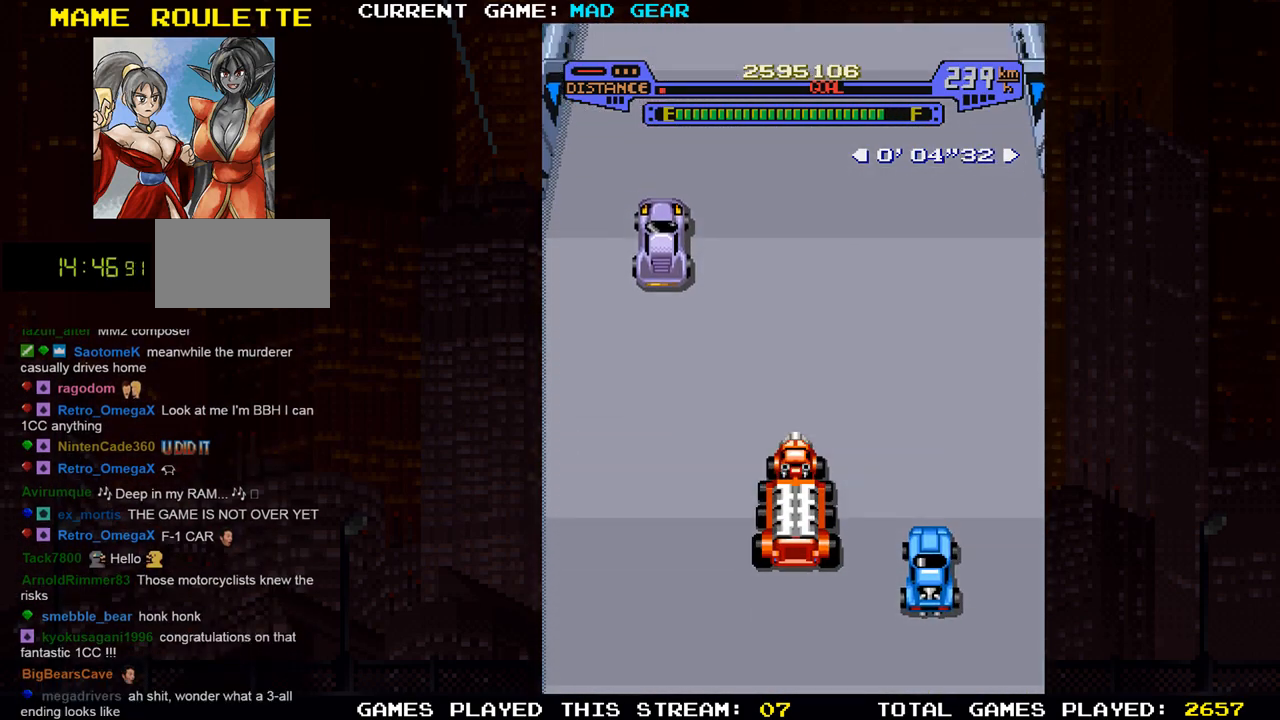
{"buttons": [], "left_stick": "up", "events": []}
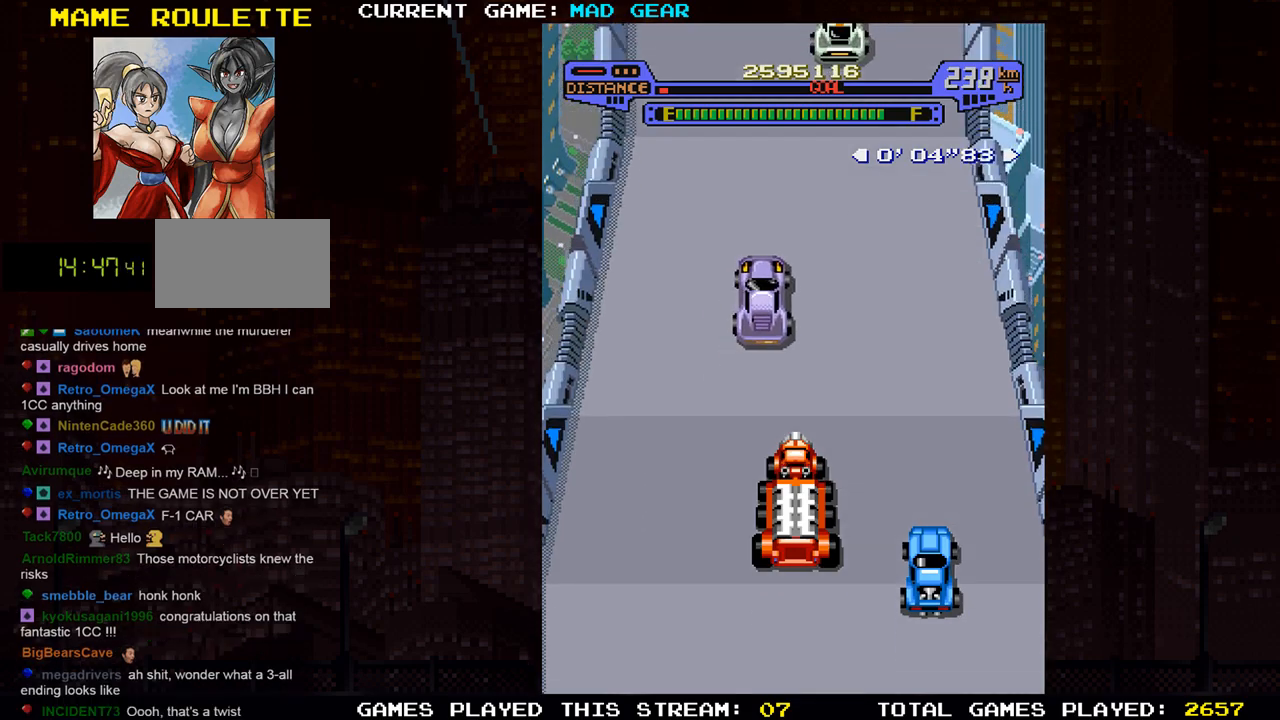
{"buttons": [], "left_stick": "up", "events": []}
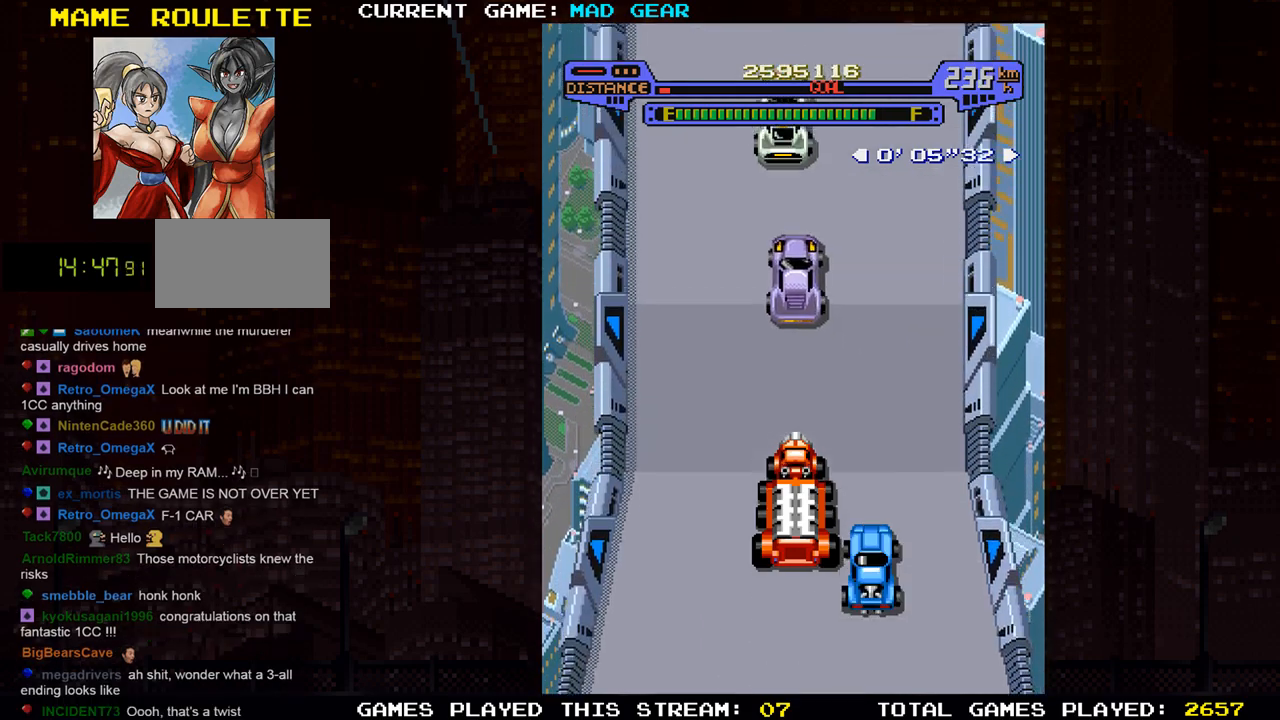
{"buttons": [], "left_stick": "up", "events": [[384, "left_stick", "up-left"], [501, "left_stick", "up"]]}
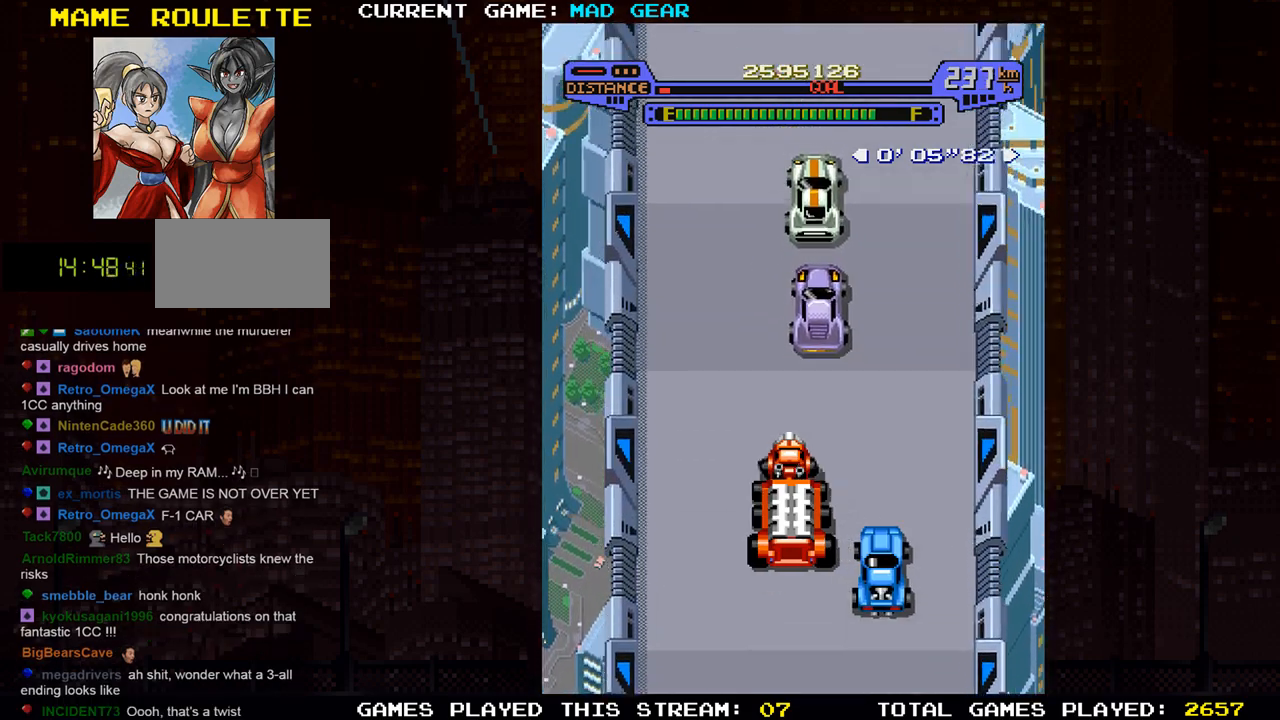
{"buttons": [], "left_stick": "up", "events": [[283, "SQUARE", "down"], [383, "SQUARE", "up"]]}
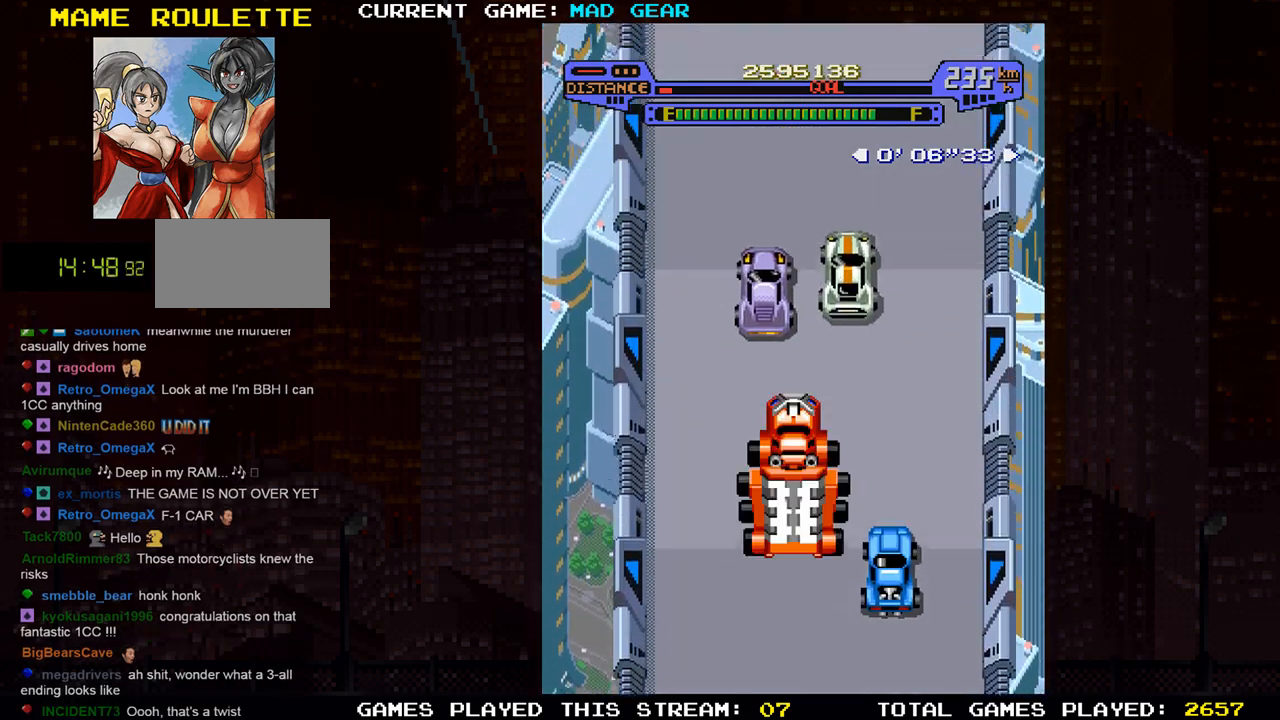
{"buttons": [], "left_stick": "up", "events": [[167, "left_stick", "up-right"], [334, "left_stick", "up"]]}
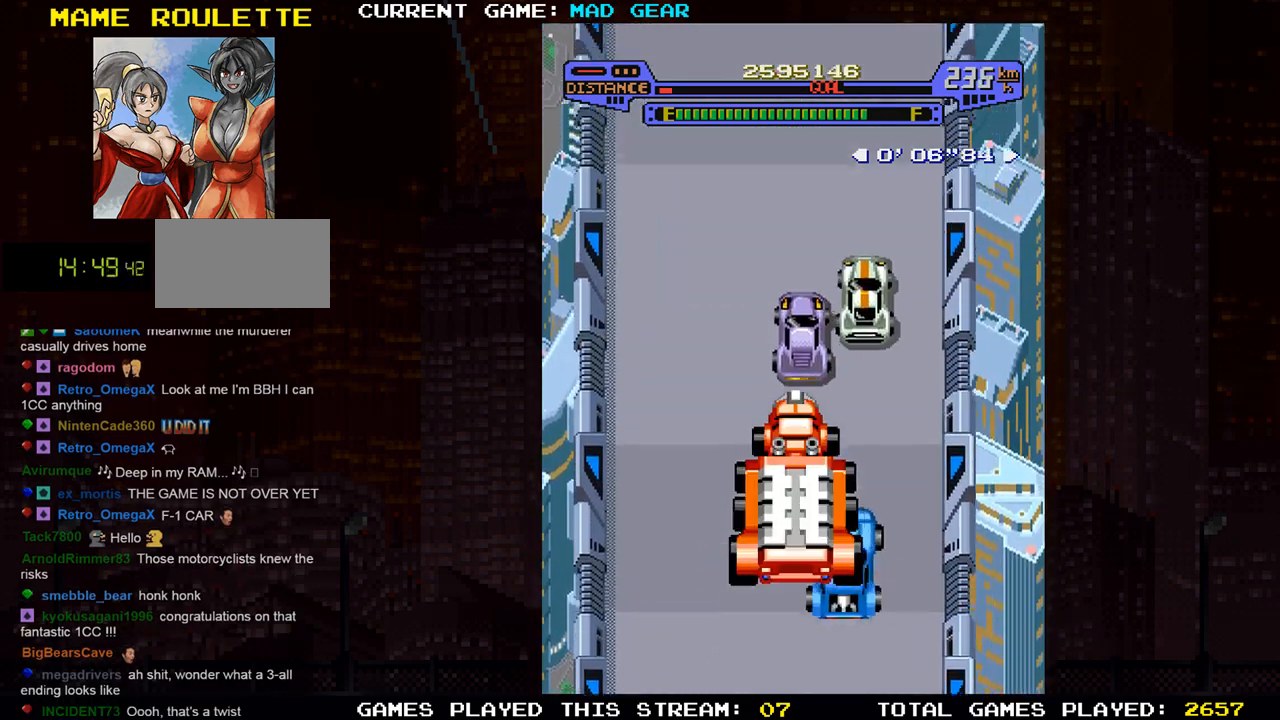
{"buttons": [], "left_stick": "up", "events": []}
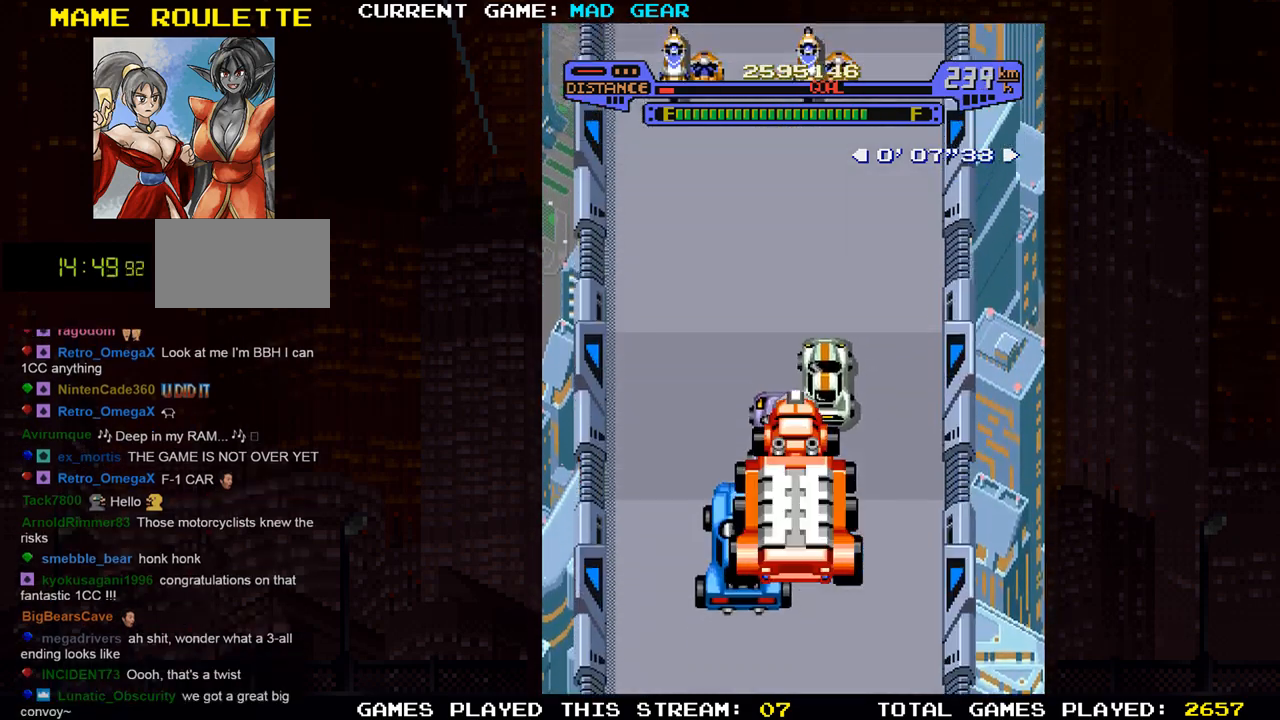
{"buttons": [], "left_stick": "up", "events": []}
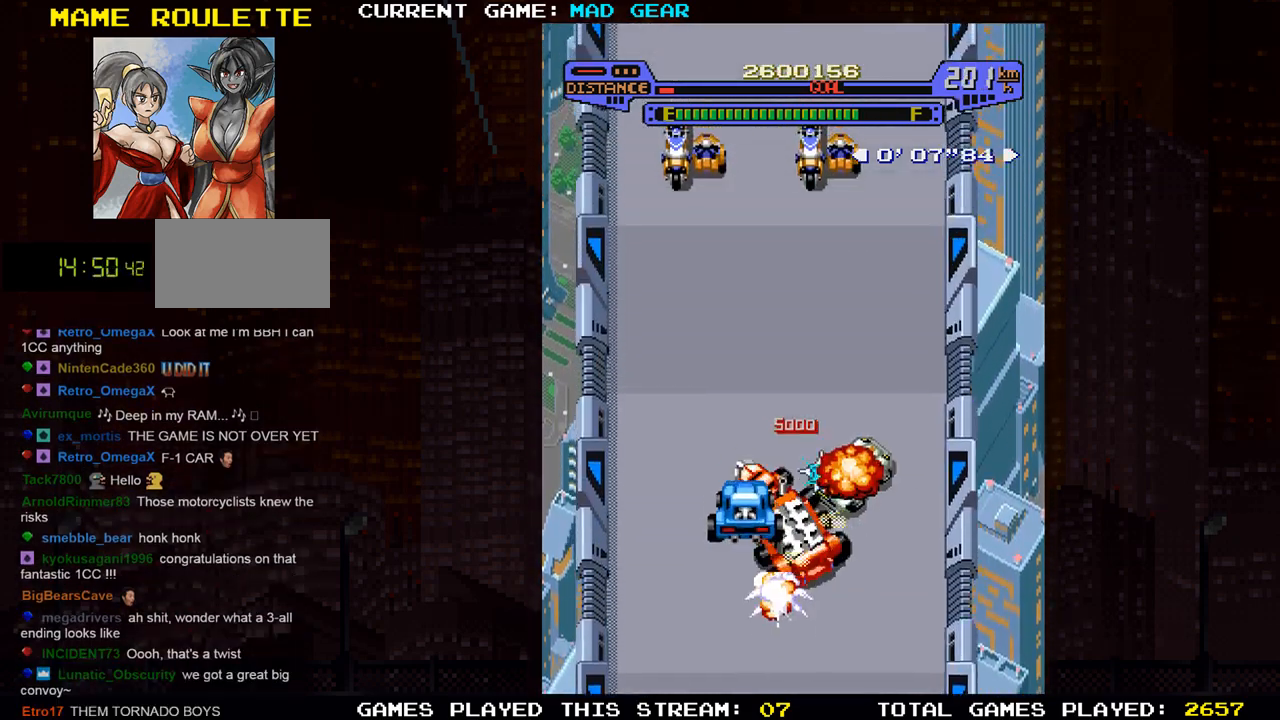
{"buttons": [], "left_stick": "up", "events": []}
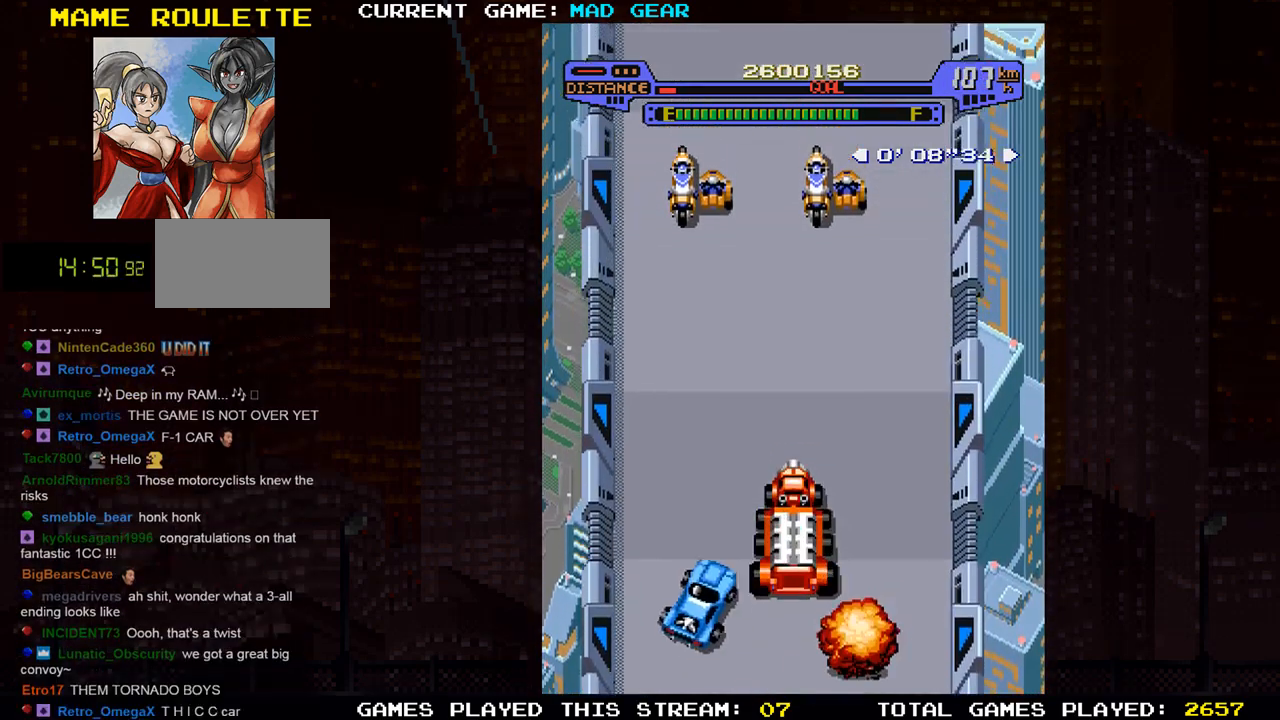
{"buttons": [], "left_stick": "up", "events": []}
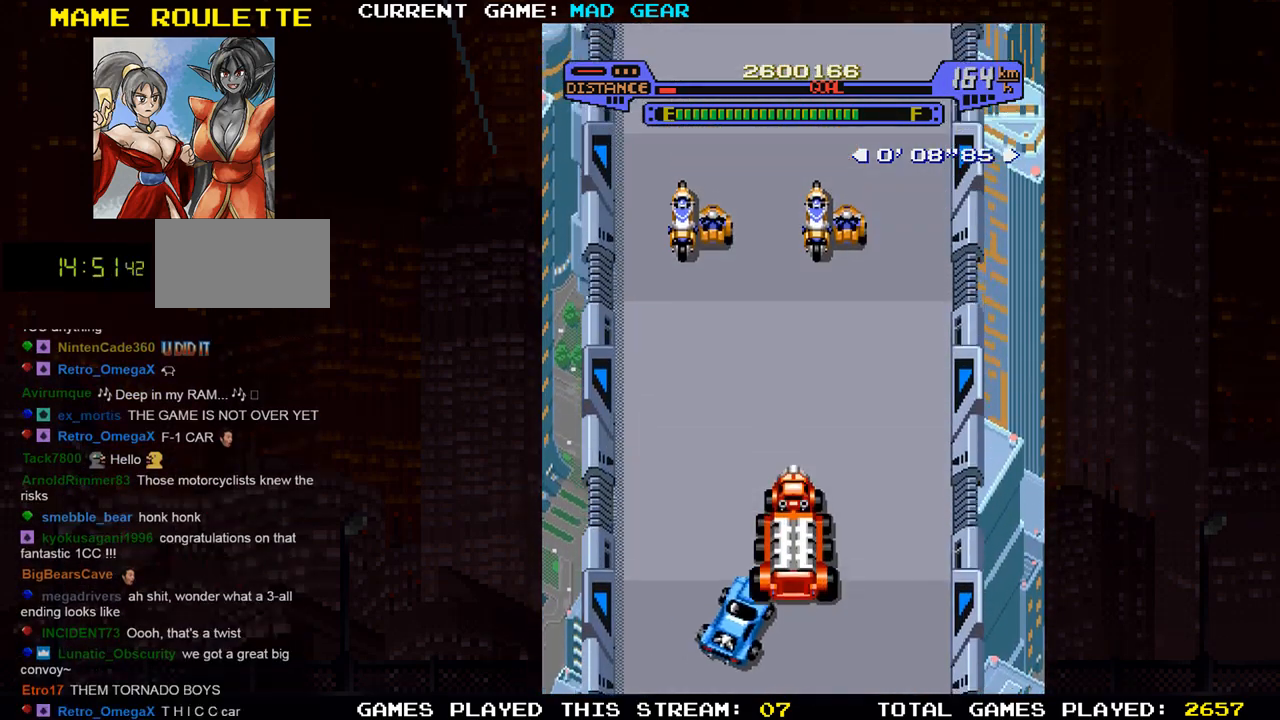
{"buttons": [], "left_stick": "up", "events": []}
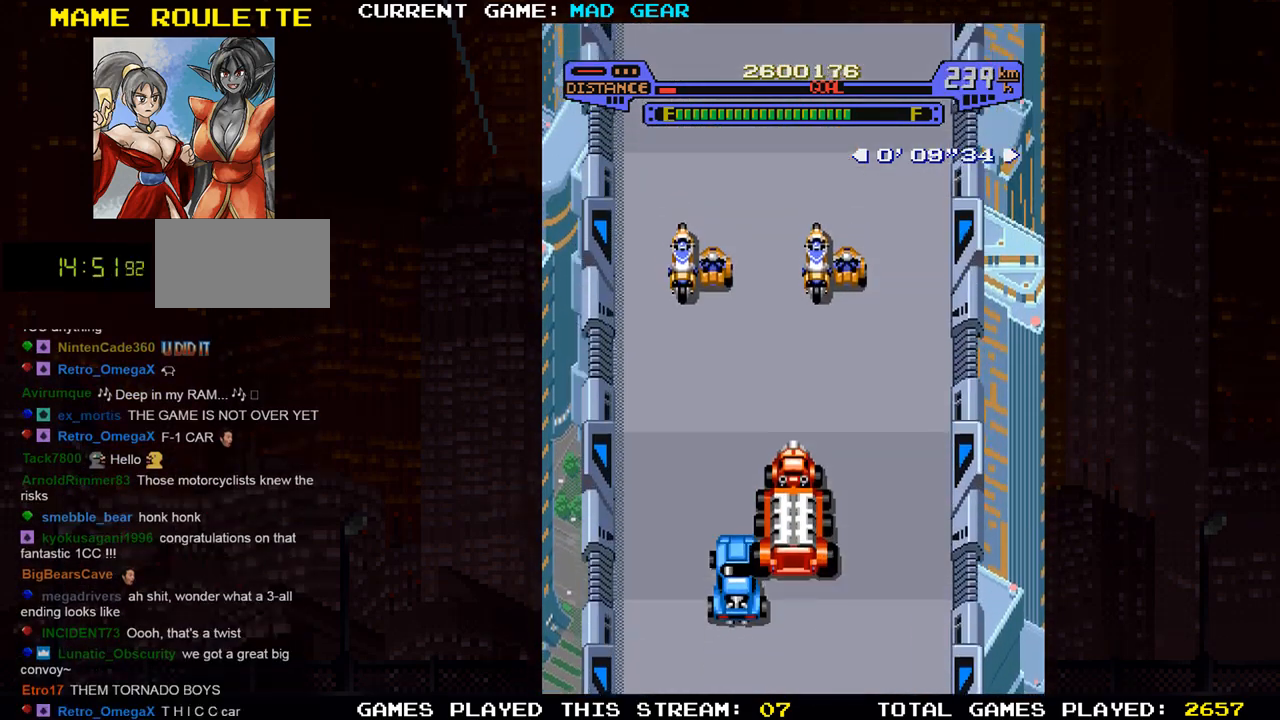
{"buttons": [], "left_stick": "up", "events": []}
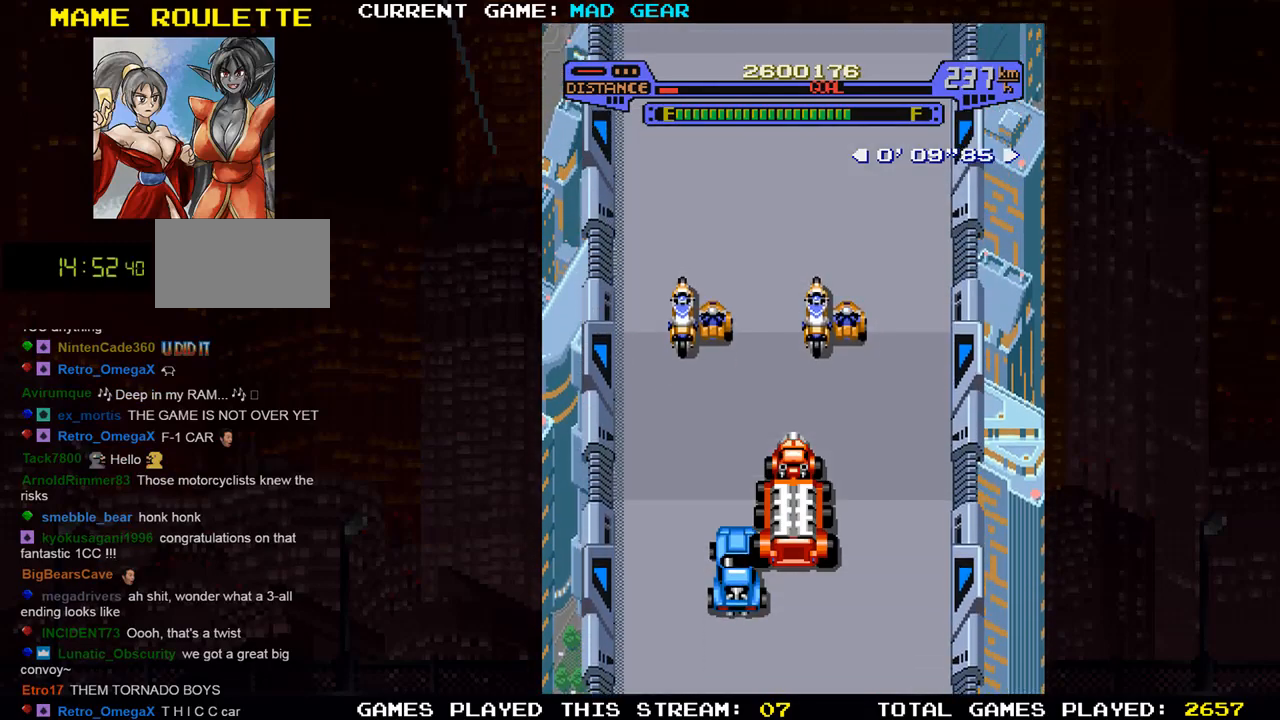
{"buttons": [], "left_stick": "up", "events": [[133, "SQUARE", "down"], [183, "SQUARE", "up"]]}
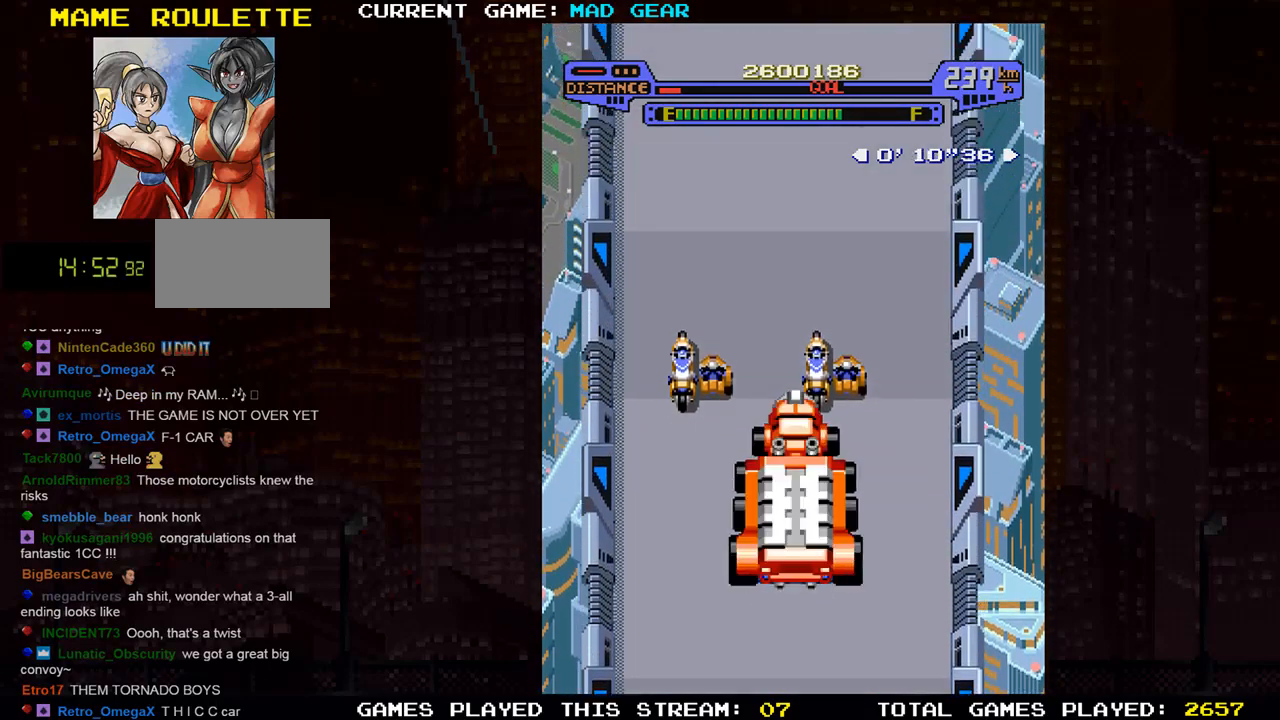
{"buttons": [], "left_stick": "up", "events": []}
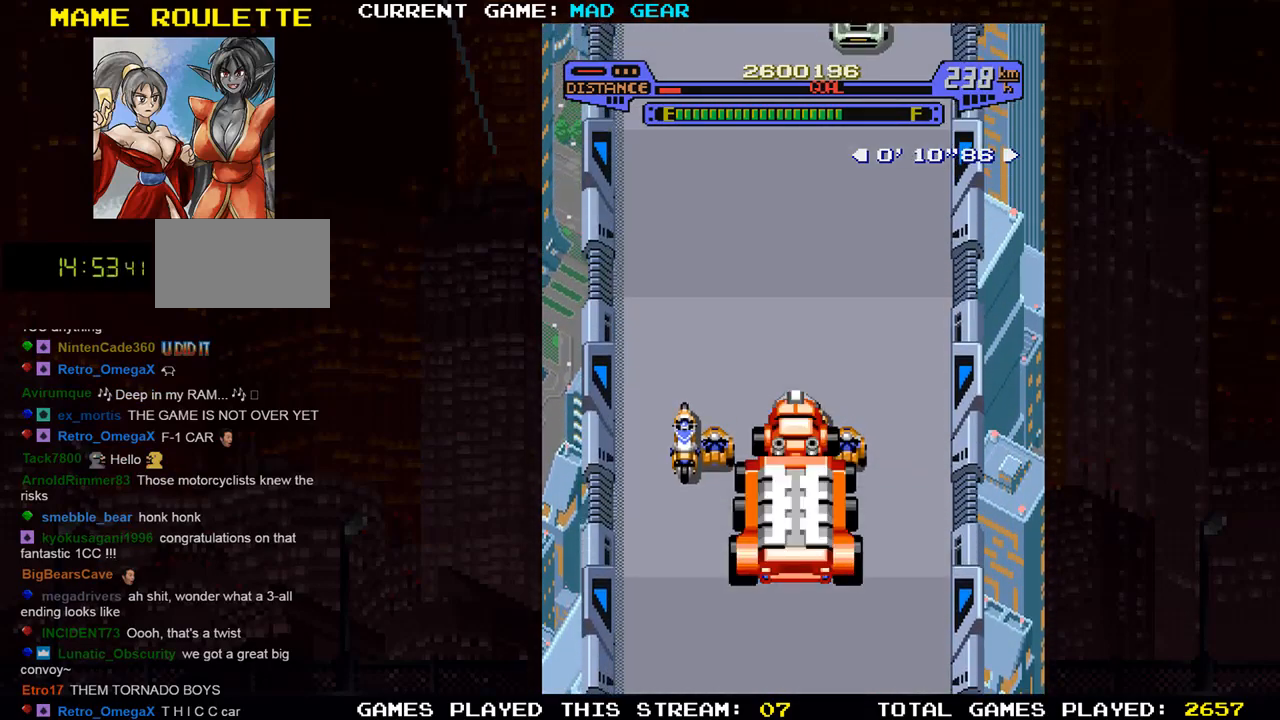
{"buttons": [], "left_stick": "up", "events": []}
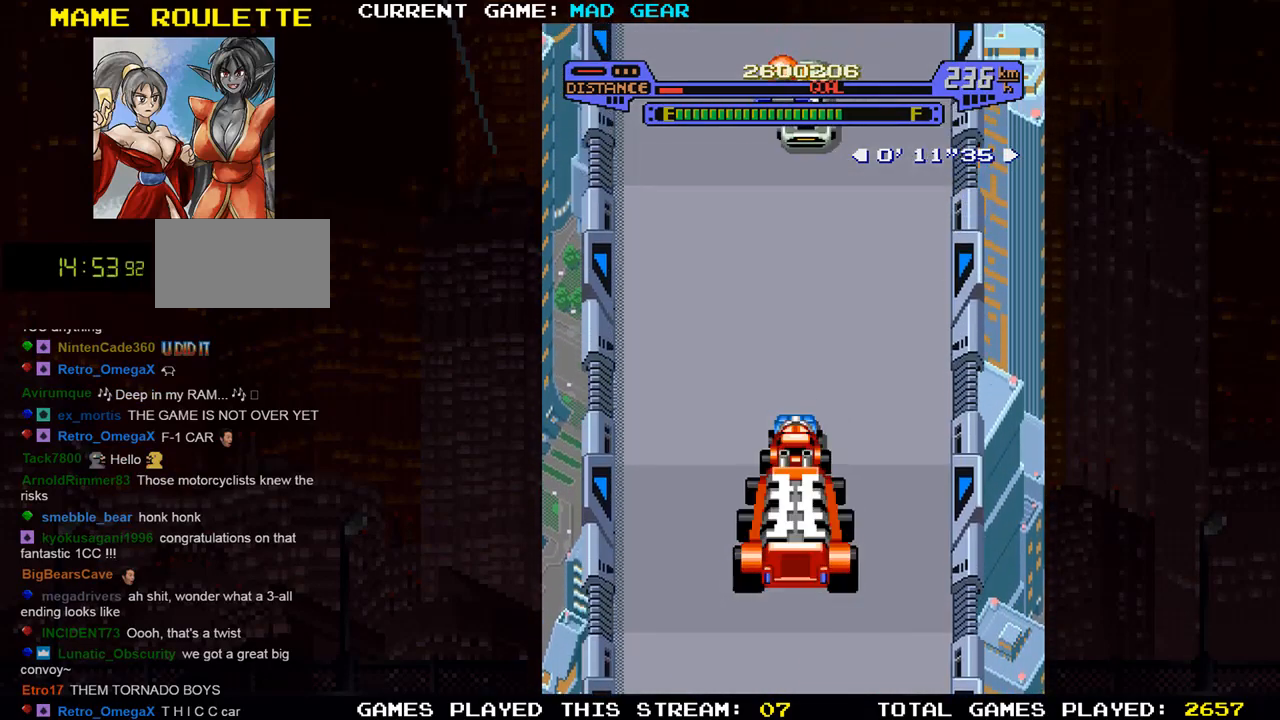
{"buttons": [], "left_stick": "up-left", "events": [[250, "left_stick", "up-left"]]}
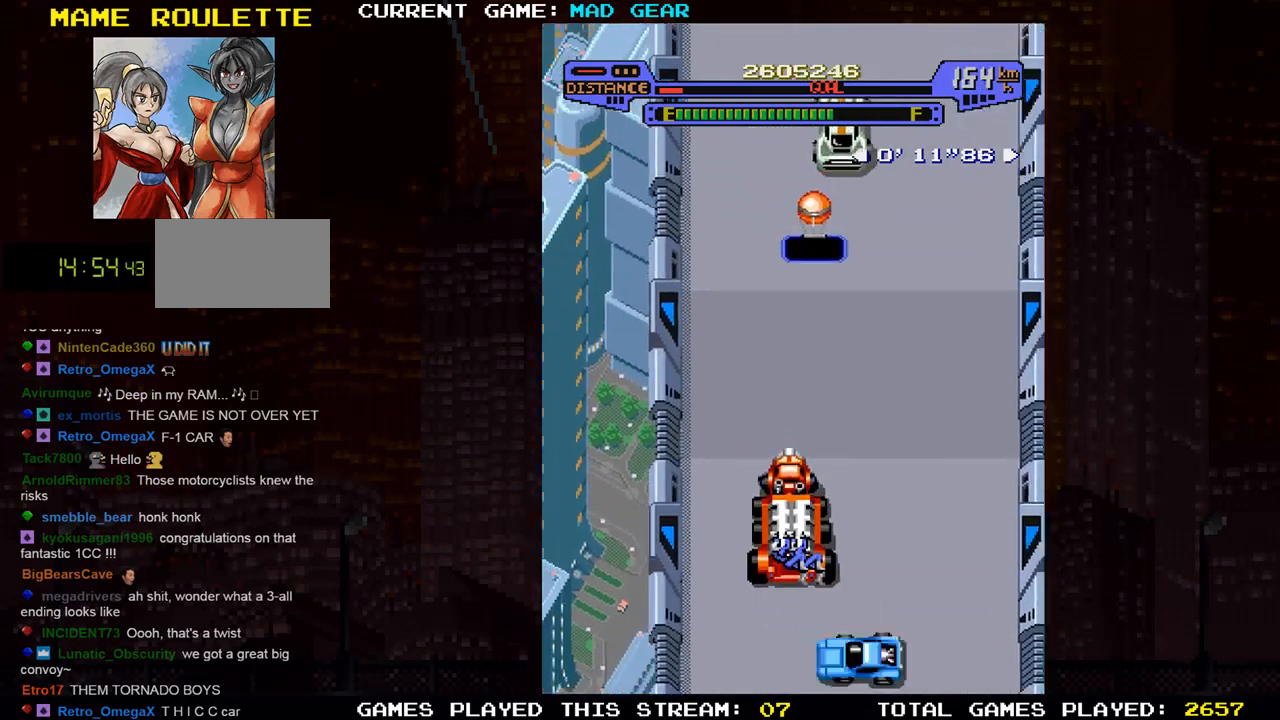
{"buttons": [], "left_stick": "up", "events": [[16, "left_stick", "up"], [233, "left_stick", "up-right"], [417, "left_stick", "up"]]}
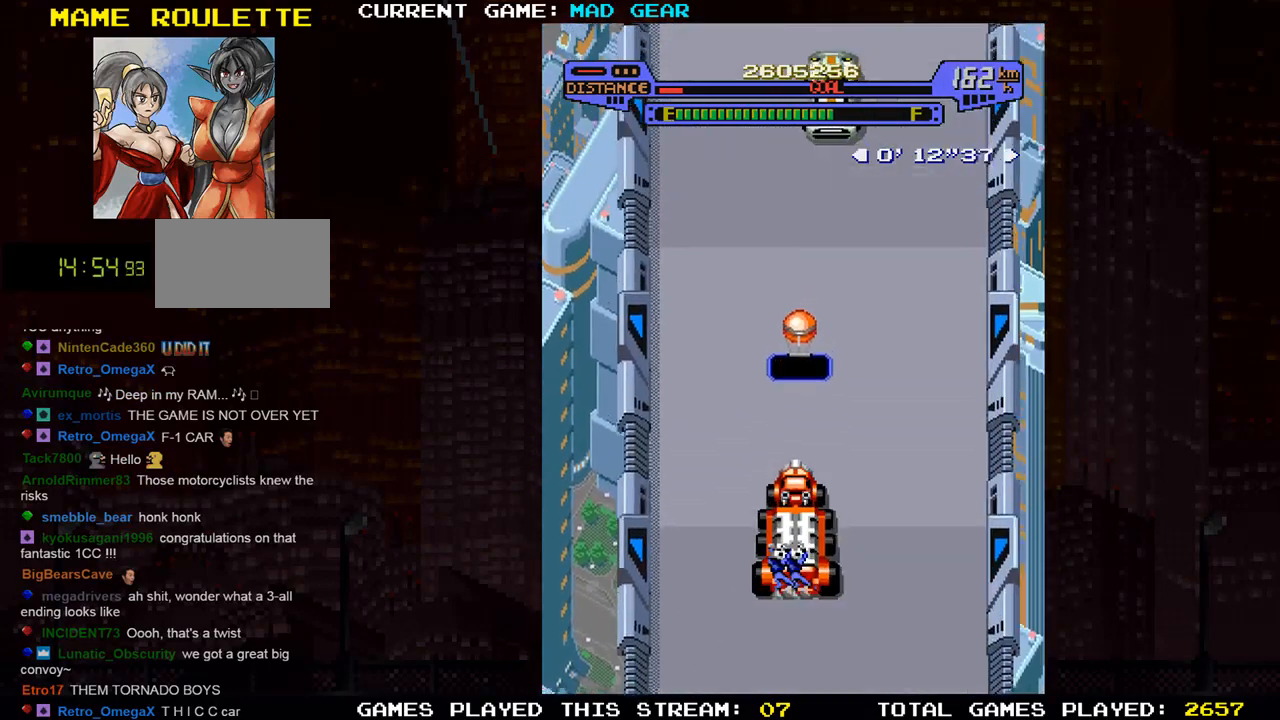
{"buttons": [], "left_stick": "up", "events": [[384, "SQUARE", "down"], [501, "SQUARE", "up"]]}
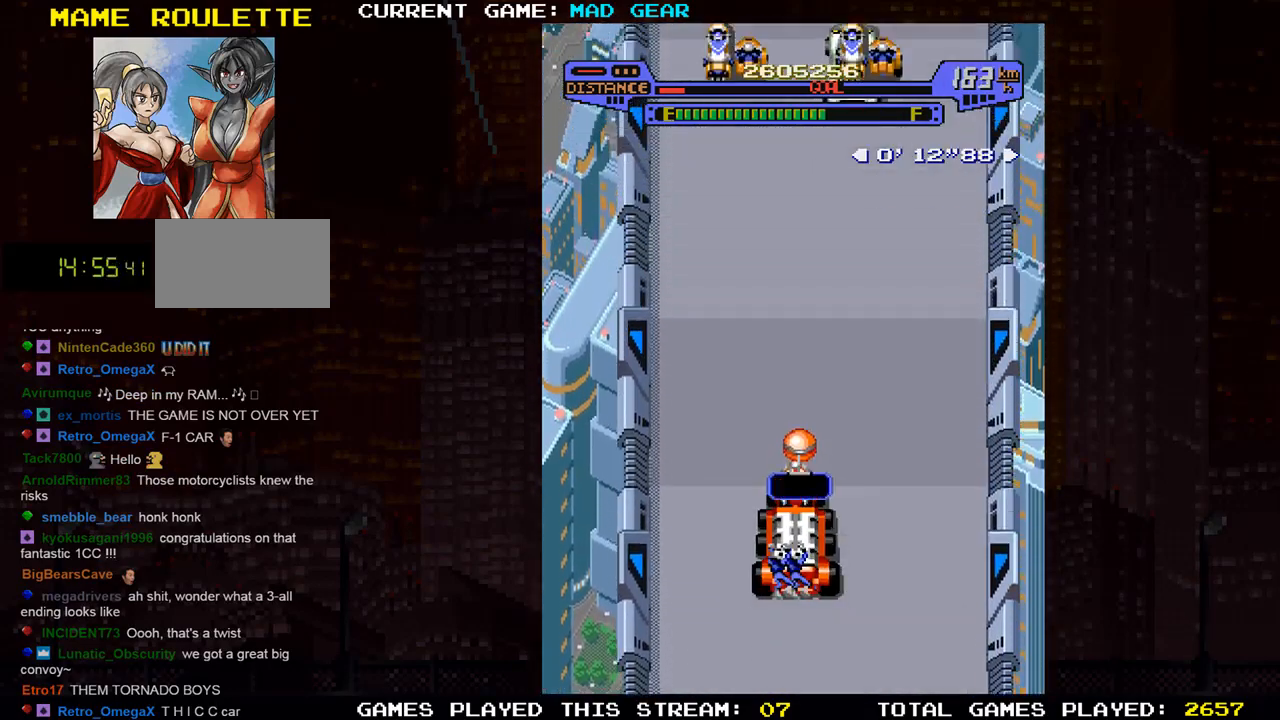
{"buttons": [], "left_stick": "up", "events": []}
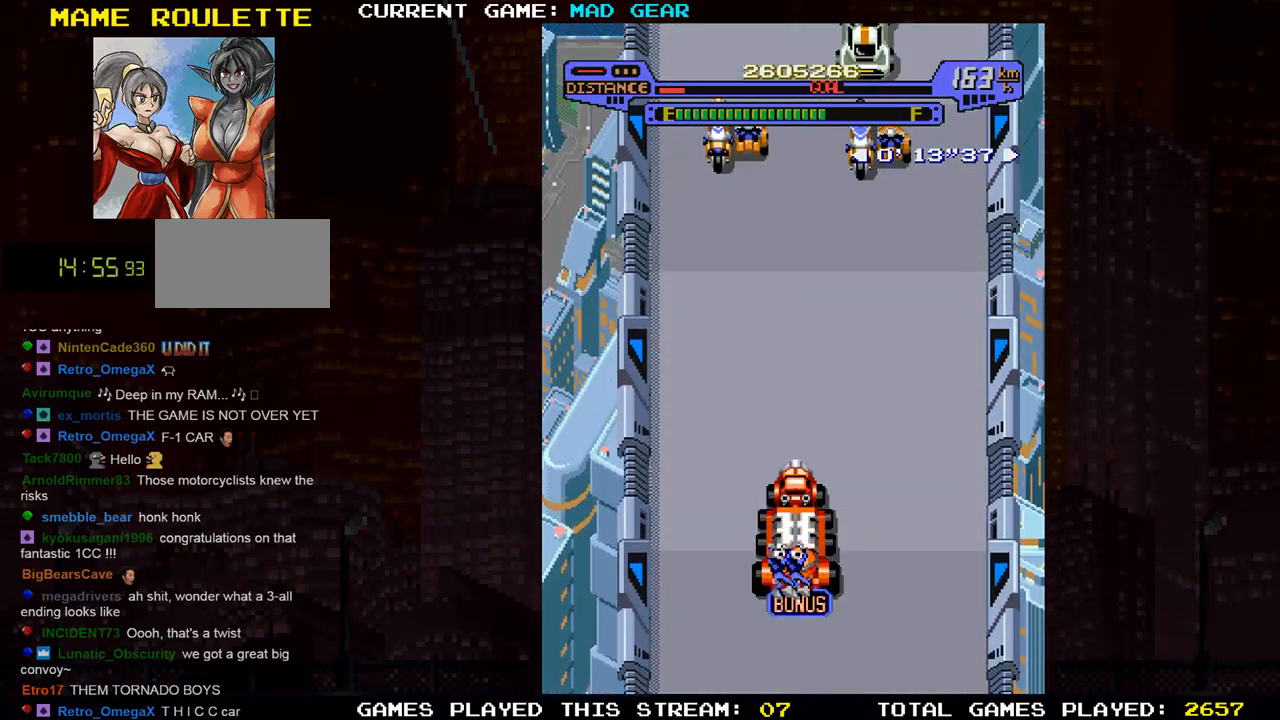
{"buttons": [], "left_stick": "up", "events": []}